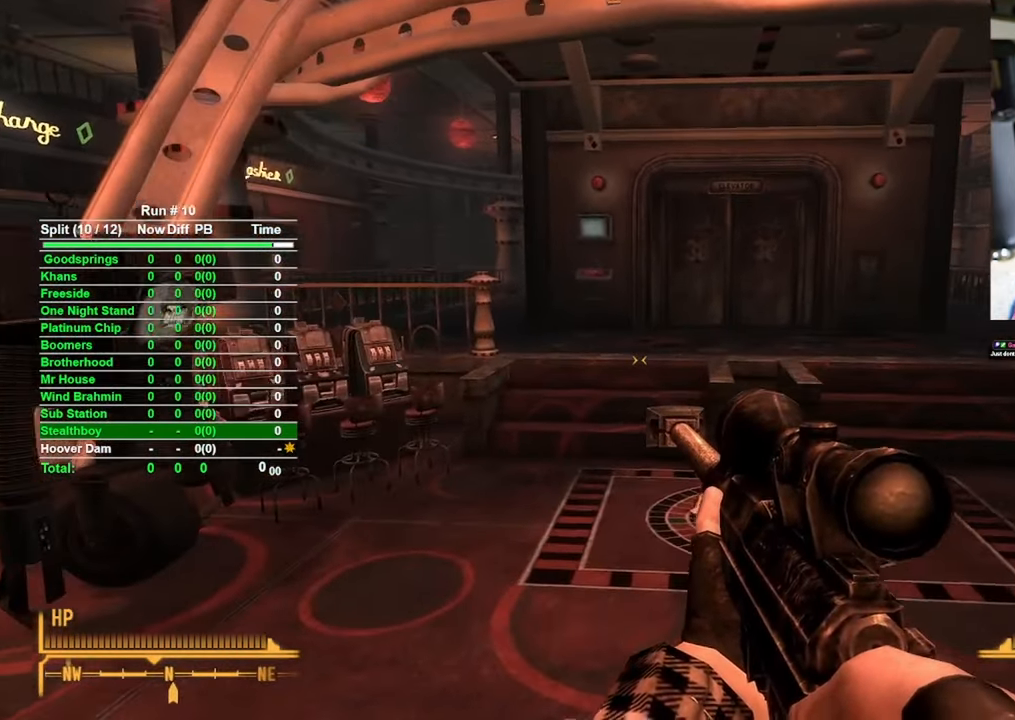
Gameplay with keyboard and mouse; each line is a JSON object with the keys and mouse buttons held at the frame after it. "events" lists presses ("down") and releases ("up") of "1", "2", "3", "4", "5", "a", "alt", "b", "c", "ctrl", "d", "e", "f", "g", "q", "r", "s", "shift", "space", "t", "tab", "tilde", "v", "w", "x", "z", "mouse_left", "mouse_wheel", "mouse_right", "mouse_mb4" and "mouse_mb5" between this image and that frame as [ms after this image, input, new state], when the widget could be followed in between. "mouse_left", "mouse_wheel", "mouse_right", "mouse_mb4", "mouse_mb5" = the "left", "wheel", "right", "mb4", "mb5" buttons of the "mouse" list. No other keys are recorded. "wheel" means that the mouse wheel is clicked or scrolled. Mouse movement is not recorded.
{"keys": ["w"], "mouse": [], "events": []}
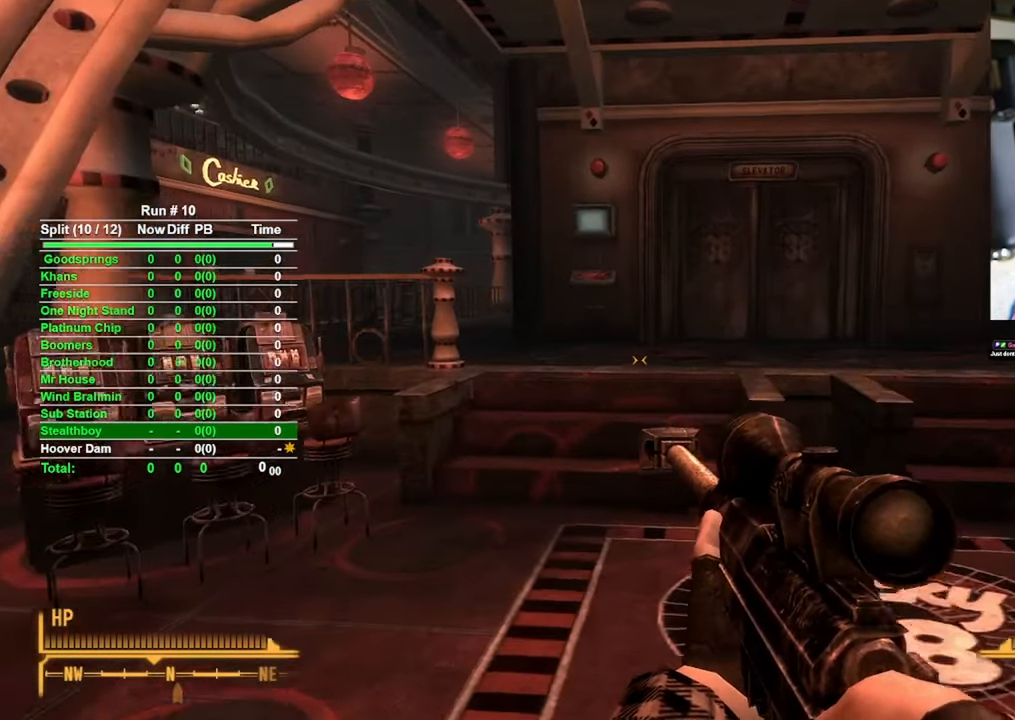
{"keys": ["w"], "mouse": [], "events": []}
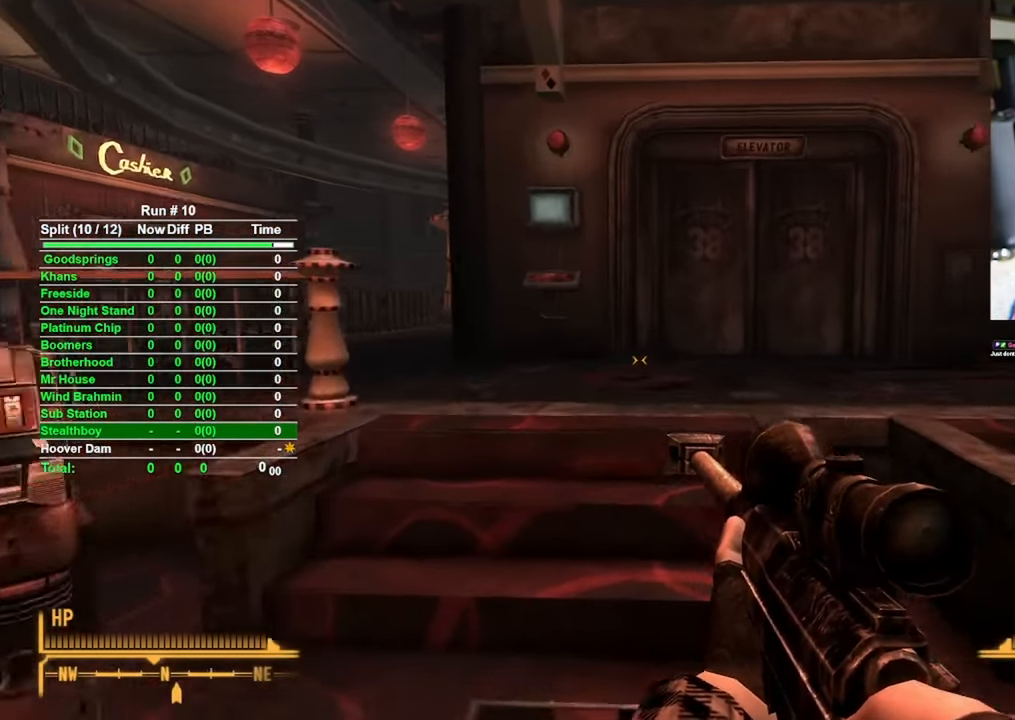
{"keys": ["w"], "mouse": [], "events": []}
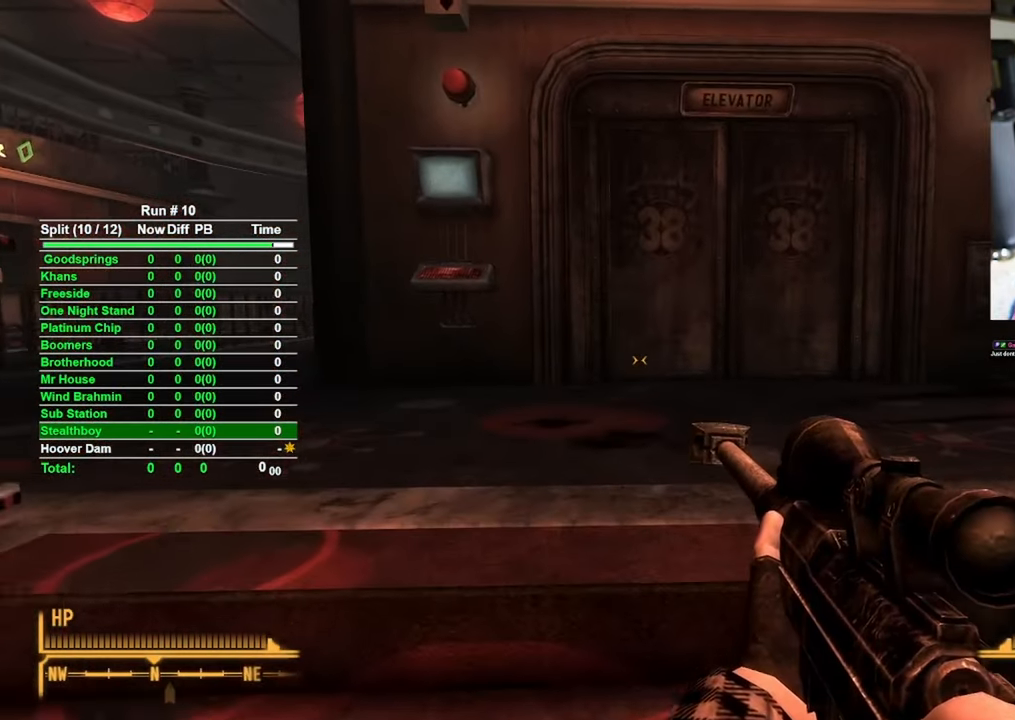
{"keys": ["w"], "mouse": [], "events": []}
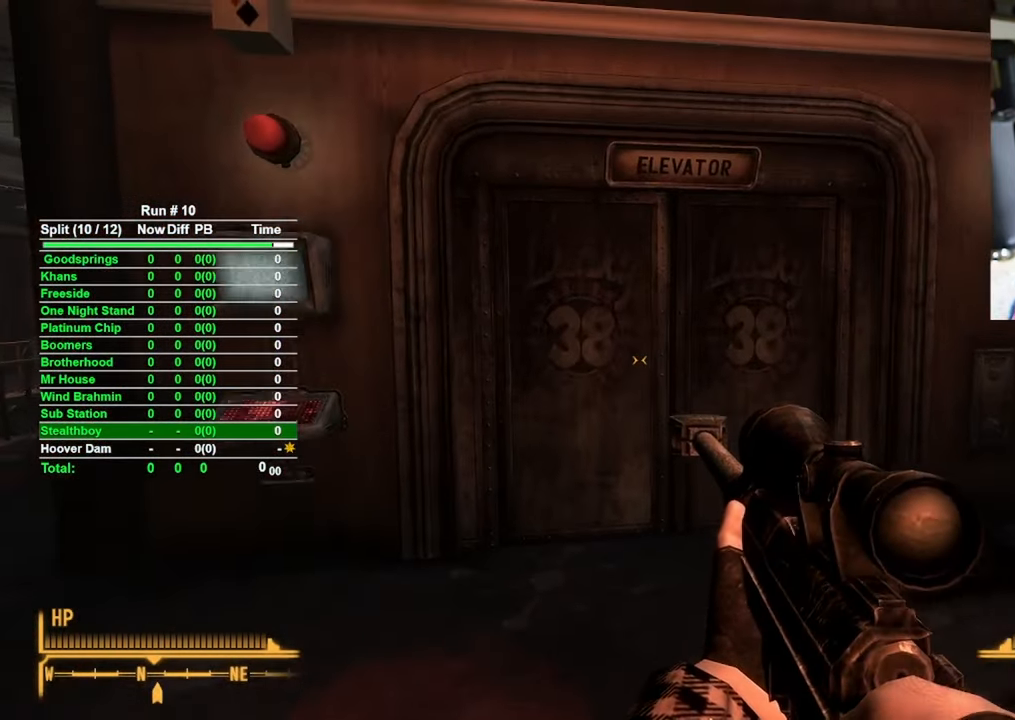
{"keys": ["w"], "mouse": [], "events": []}
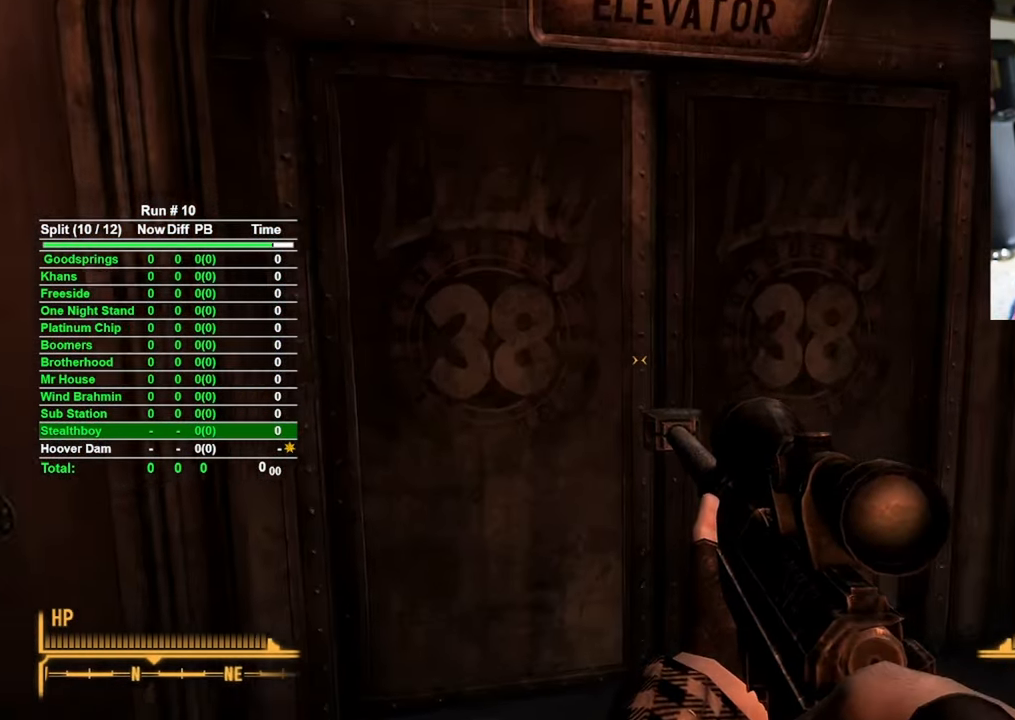
{"keys": [], "mouse": [], "events": [[266, "w", "up"]]}
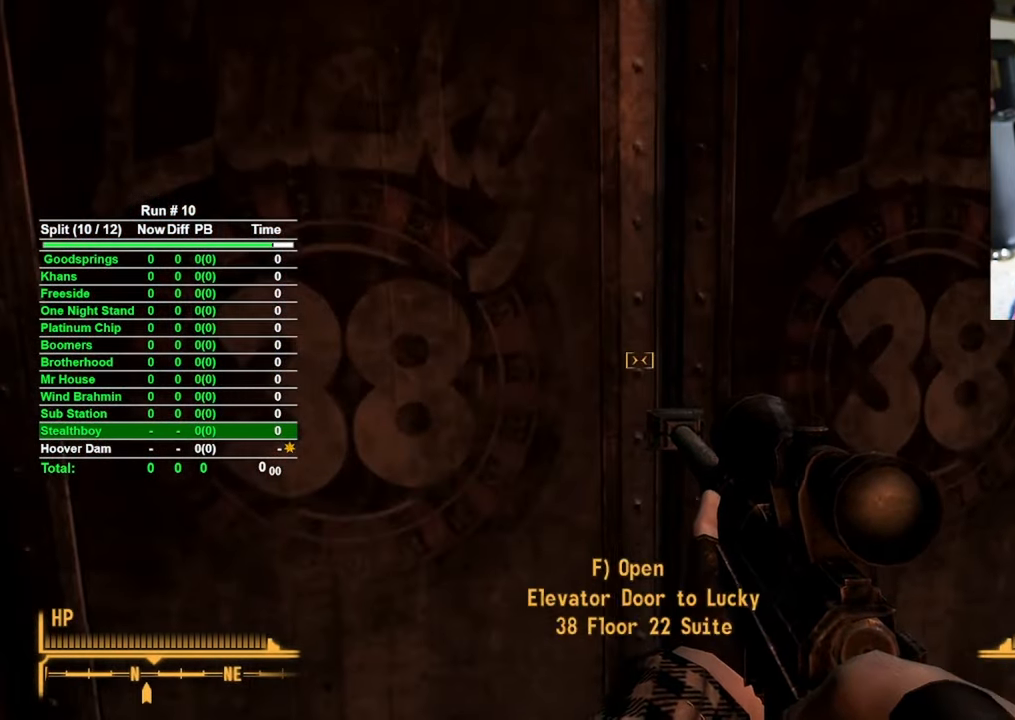
{"keys": [], "mouse": [], "events": [[83, "f", "down"], [183, "f", "up"]]}
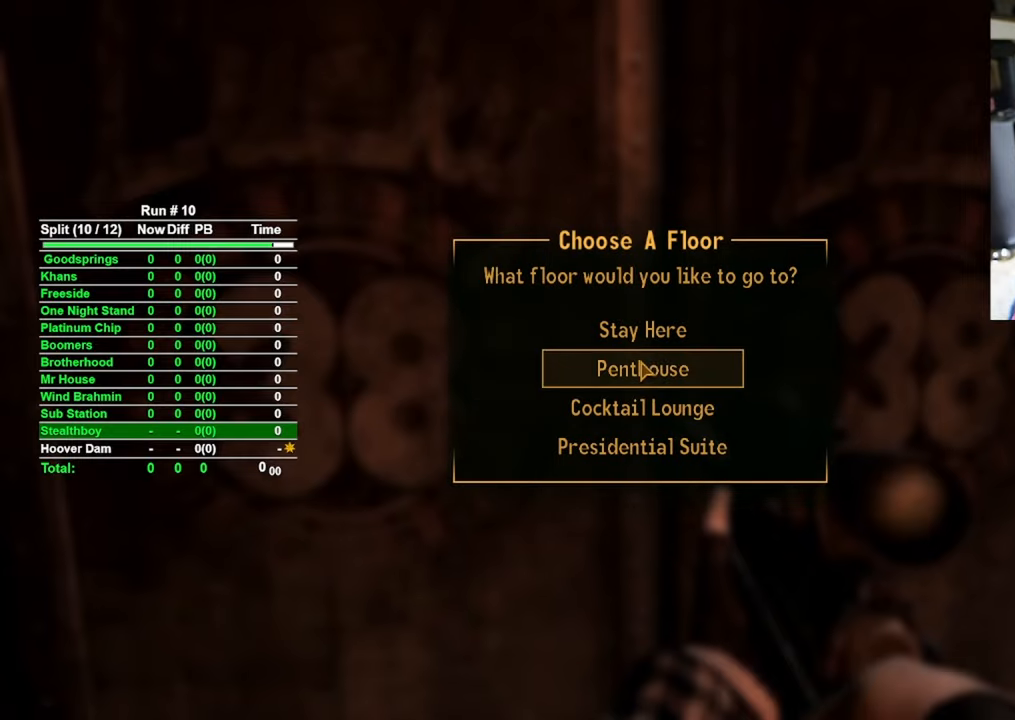
{"keys": [], "mouse": [], "events": [[433, "mouse_left", "down"], [483, "mouse_left", "up"]]}
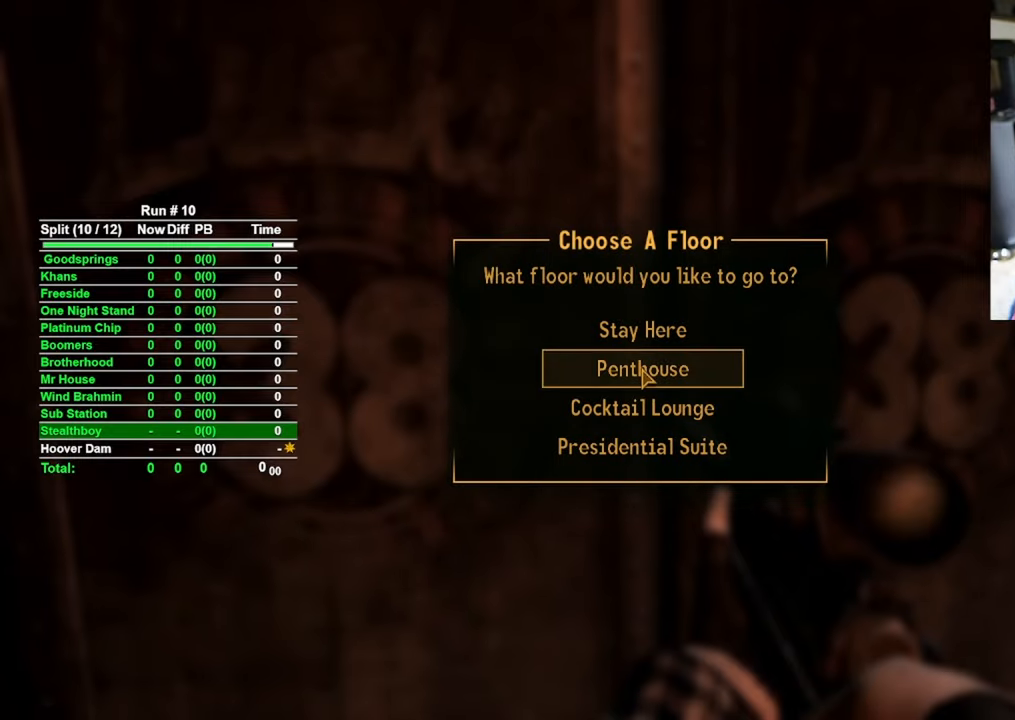
{"keys": [], "mouse": [], "events": []}
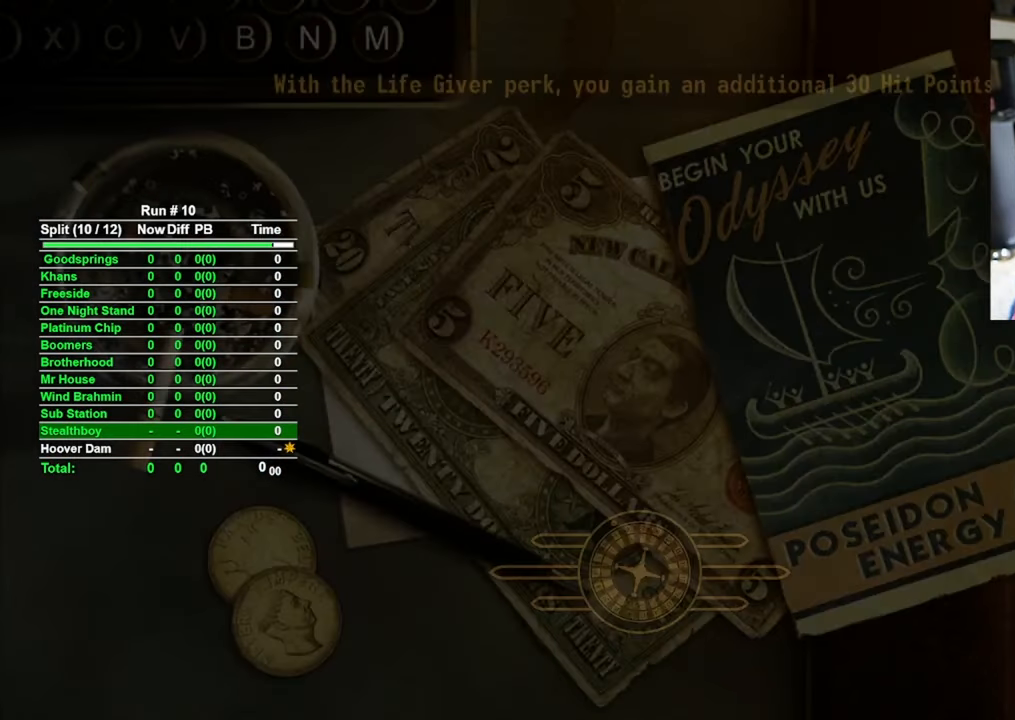
{"keys": [], "mouse": [], "events": []}
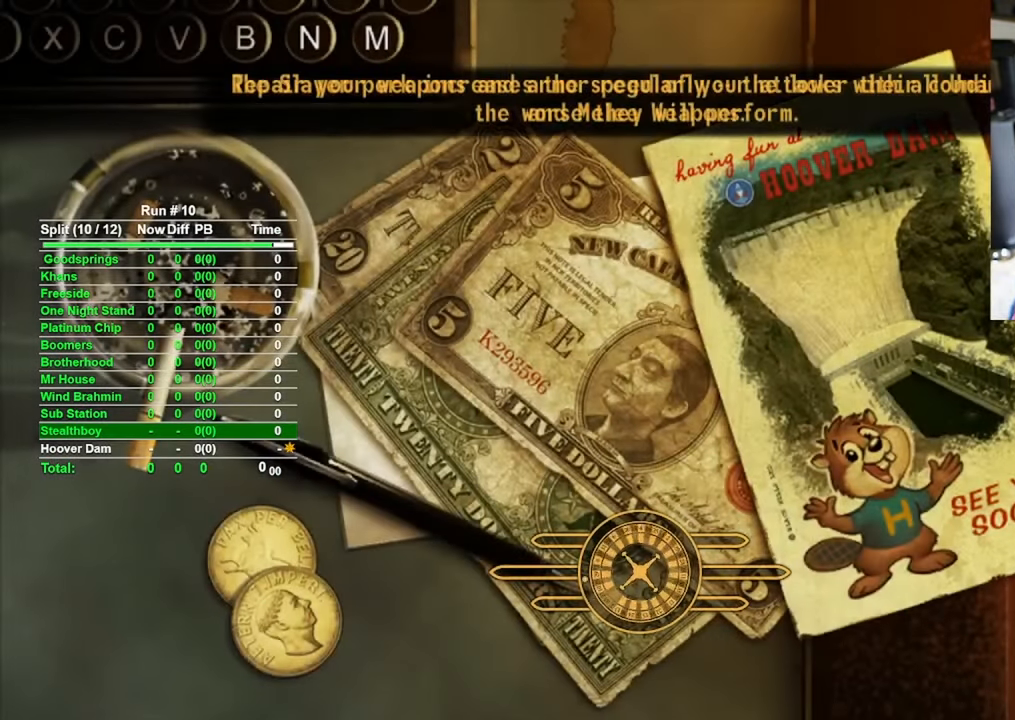
{"keys": [], "mouse": [], "events": []}
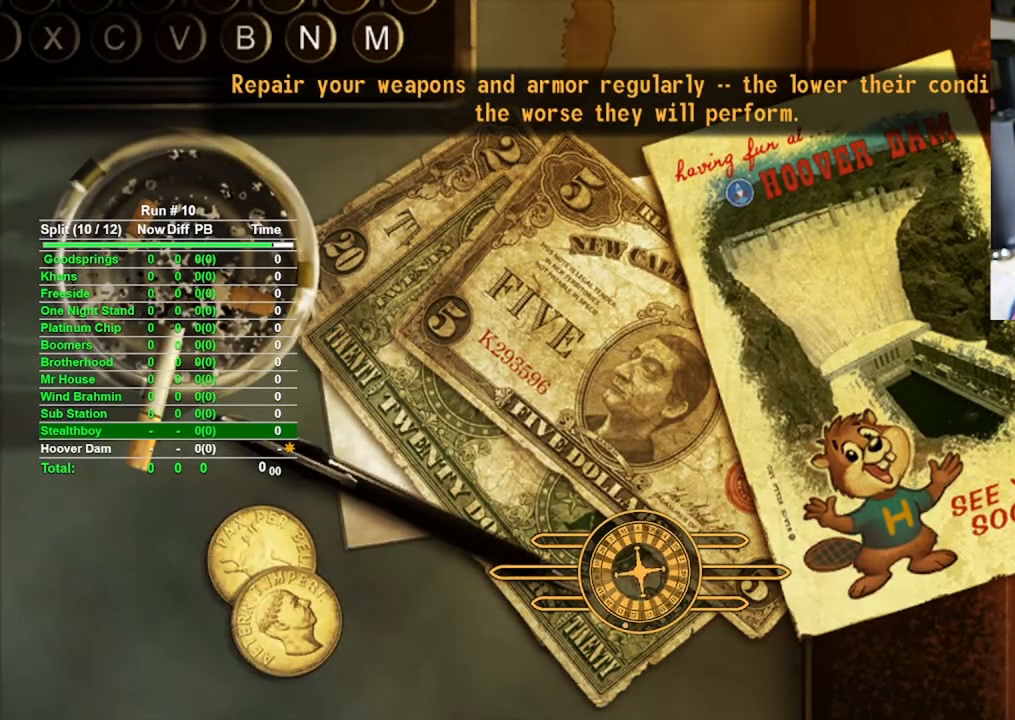
{"keys": [], "mouse": [], "events": []}
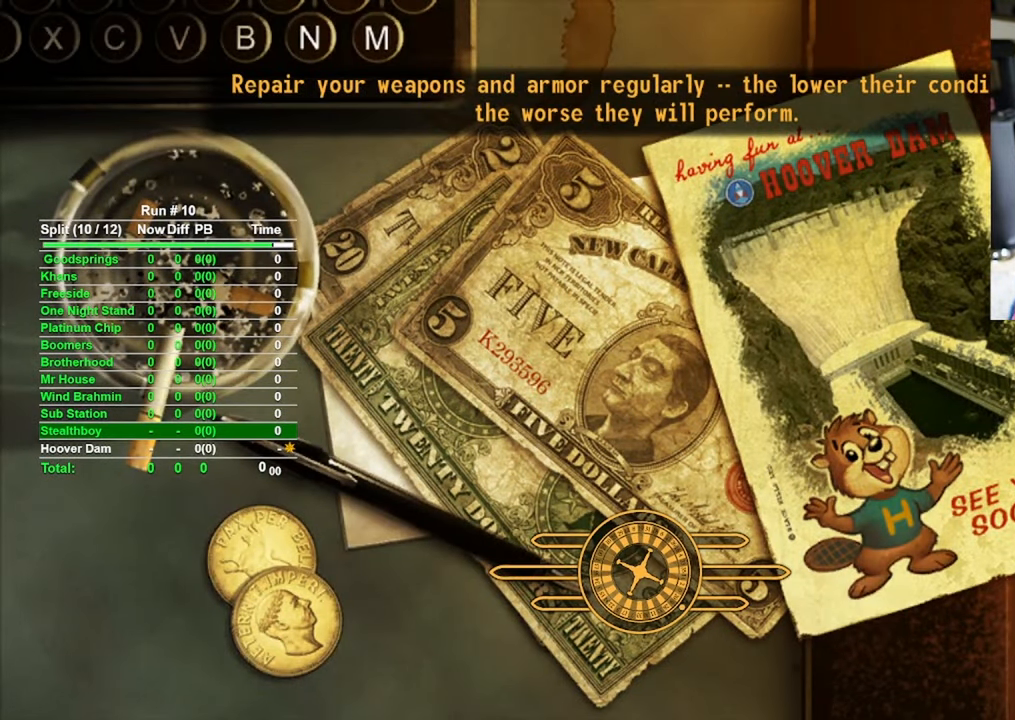
{"keys": [], "mouse": [], "events": []}
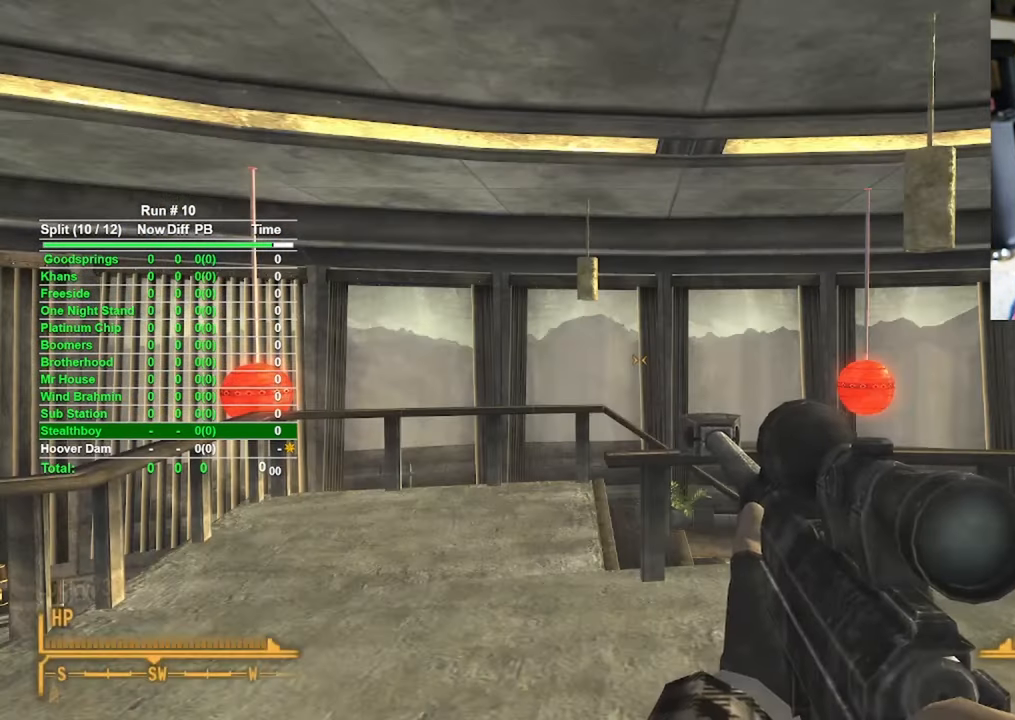
{"keys": [], "mouse": [], "events": []}
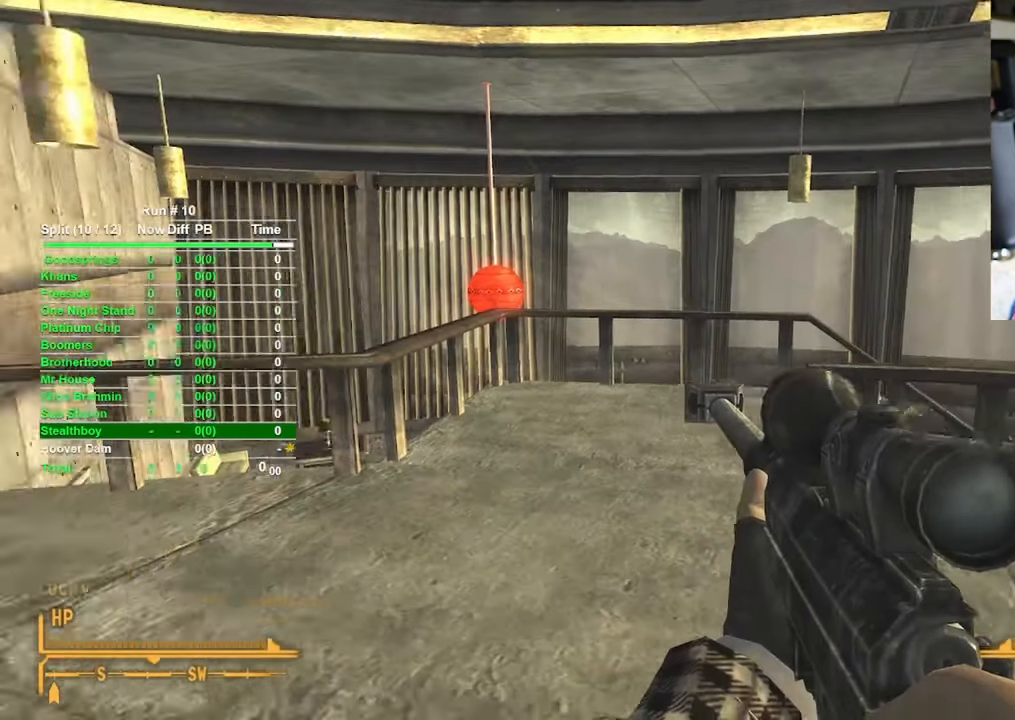
{"keys": ["w"], "mouse": [], "events": [[33, "w", "down"]]}
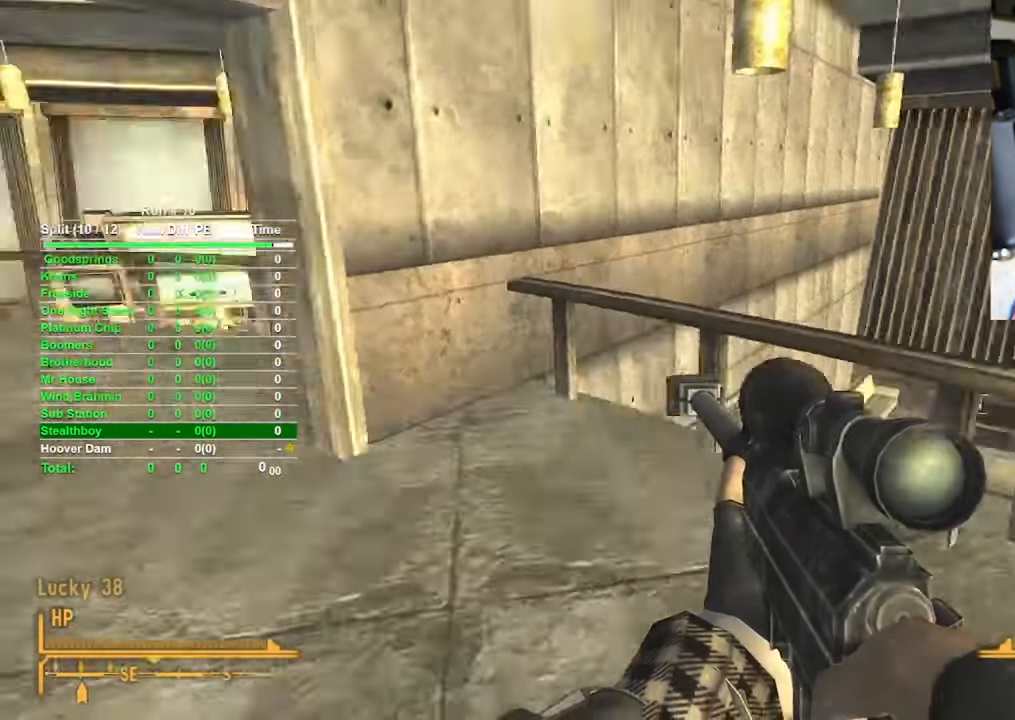
{"keys": ["w"], "mouse": [], "events": []}
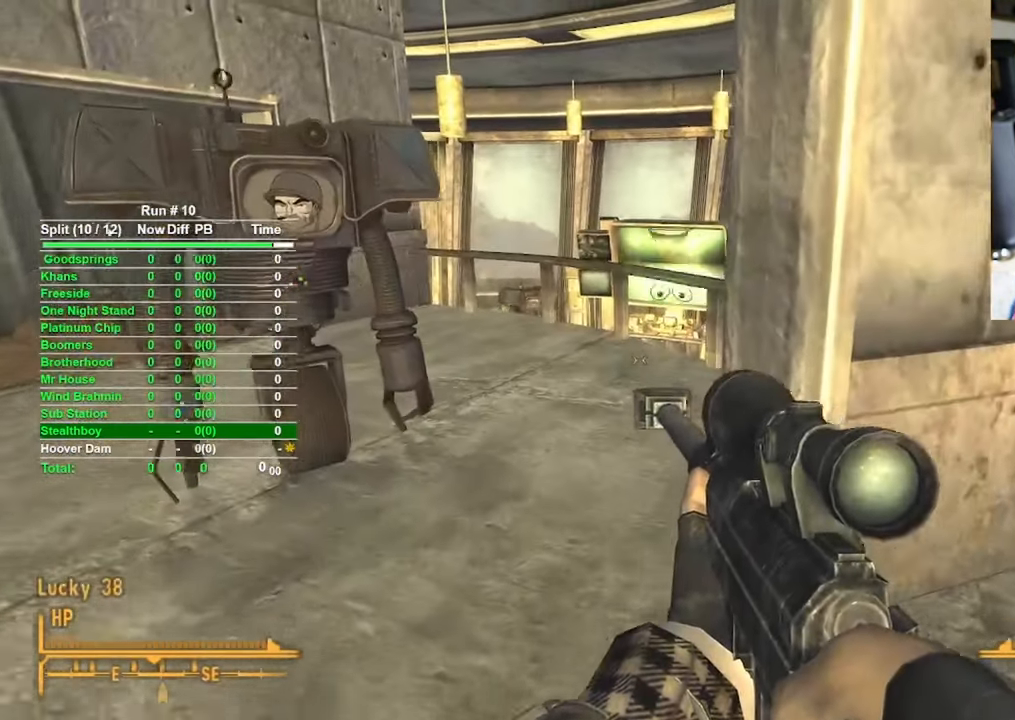
{"keys": ["w"], "mouse": [], "events": [[16, "r", "down"], [150, "r", "up"]]}
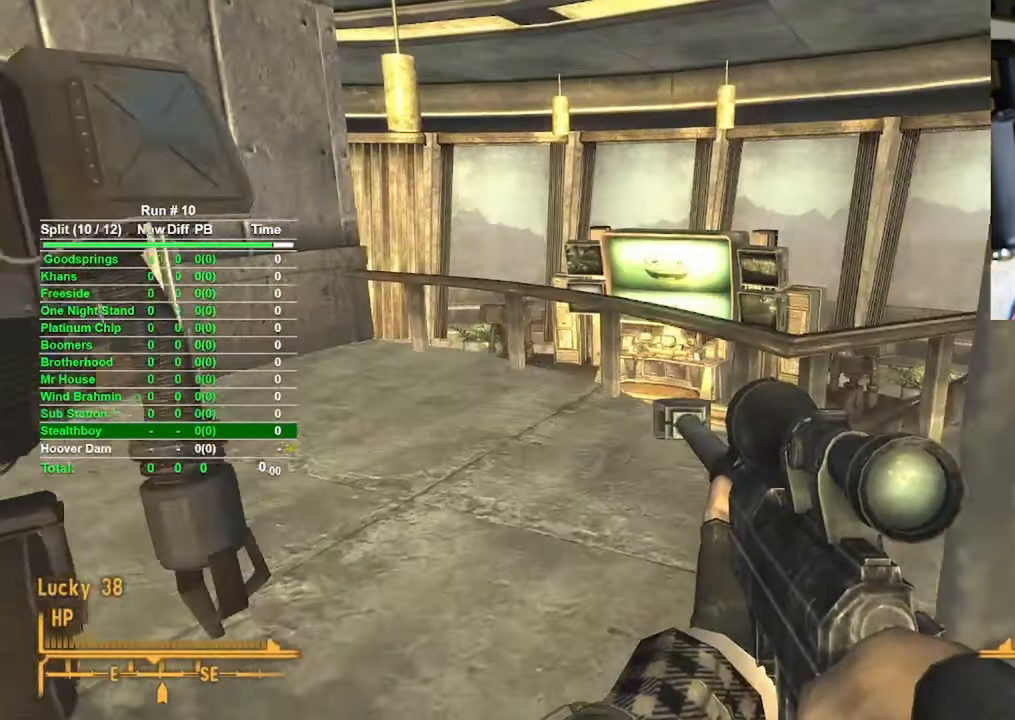
{"keys": ["r", "w"], "mouse": [], "events": [[450, "r", "down"]]}
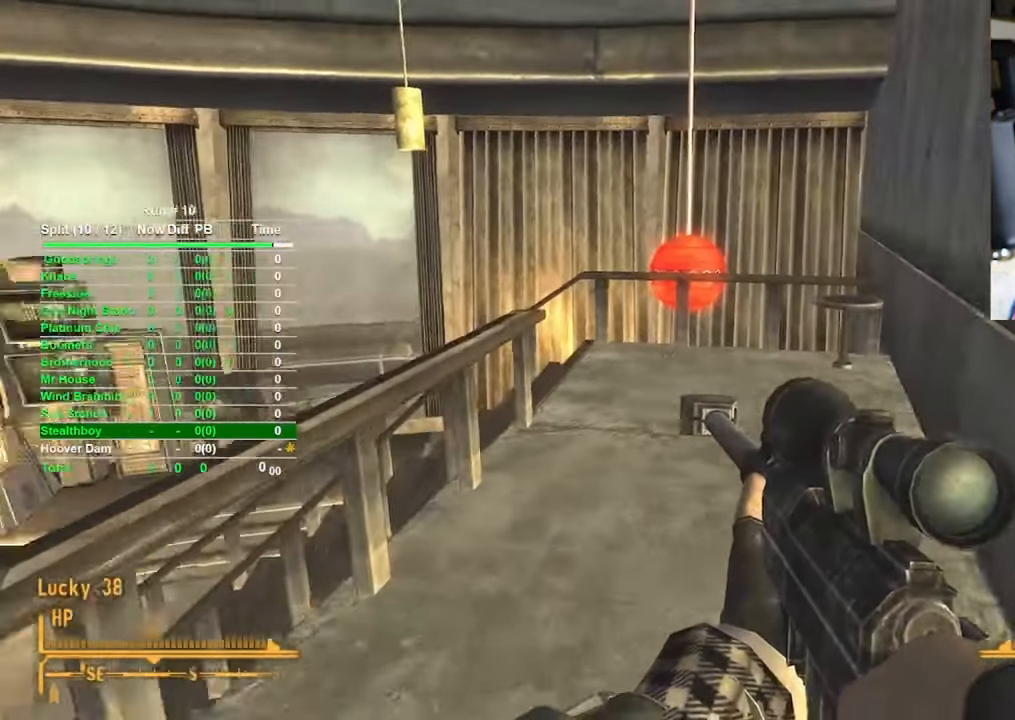
{"keys": ["r", "w"], "mouse": [], "events": []}
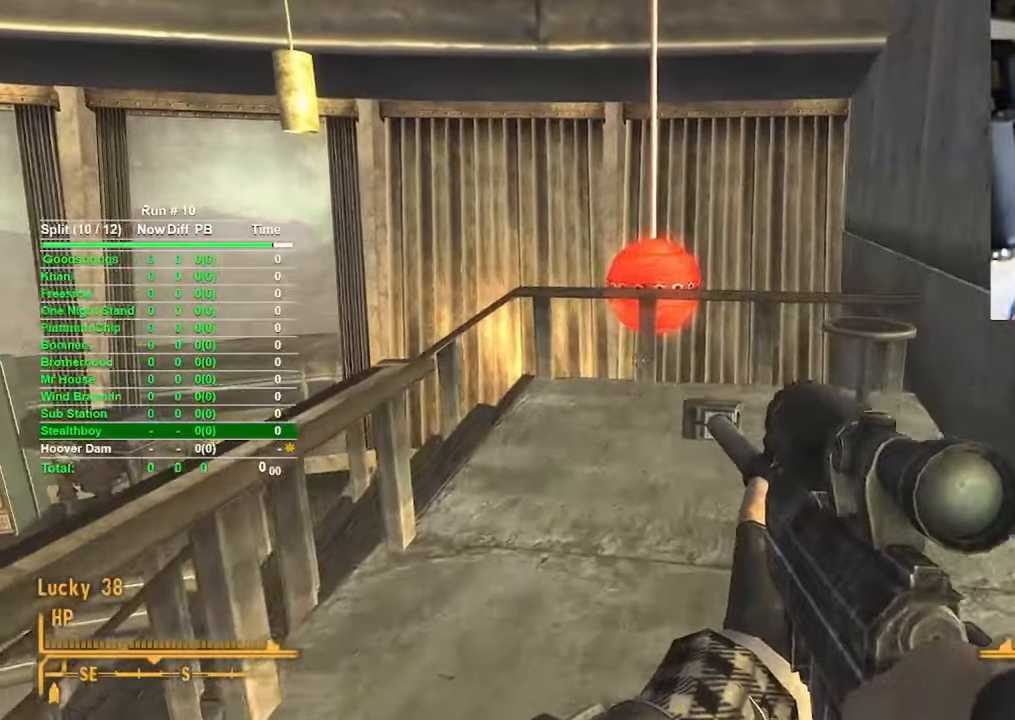
{"keys": ["w"], "mouse": [], "events": [[50, "r", "up"]]}
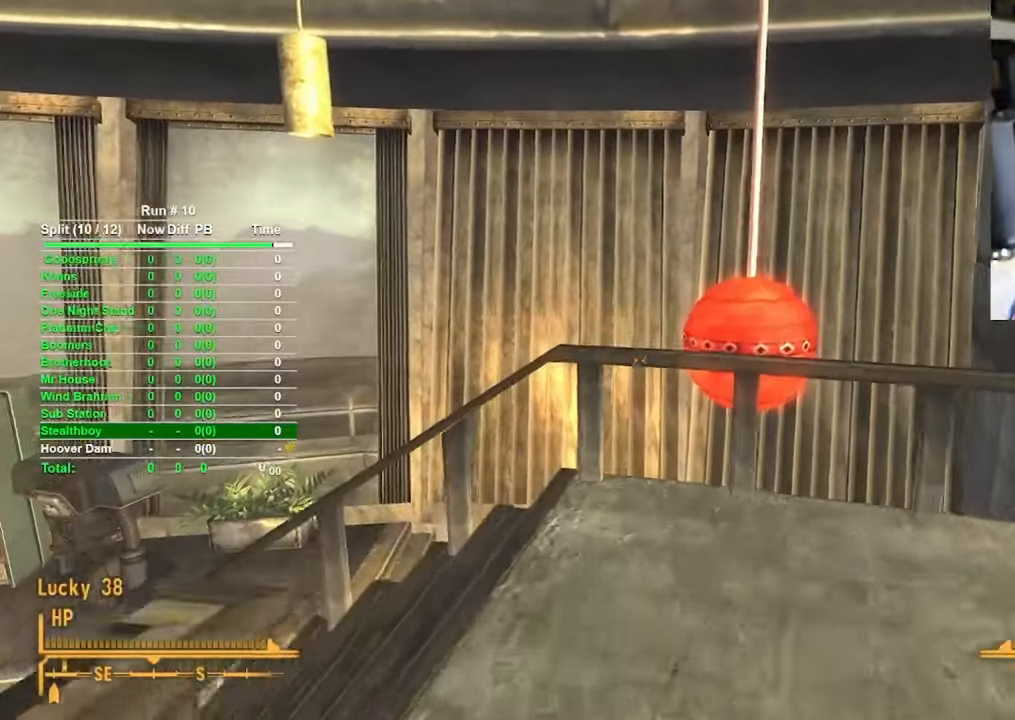
{"keys": ["w"], "mouse": [], "events": []}
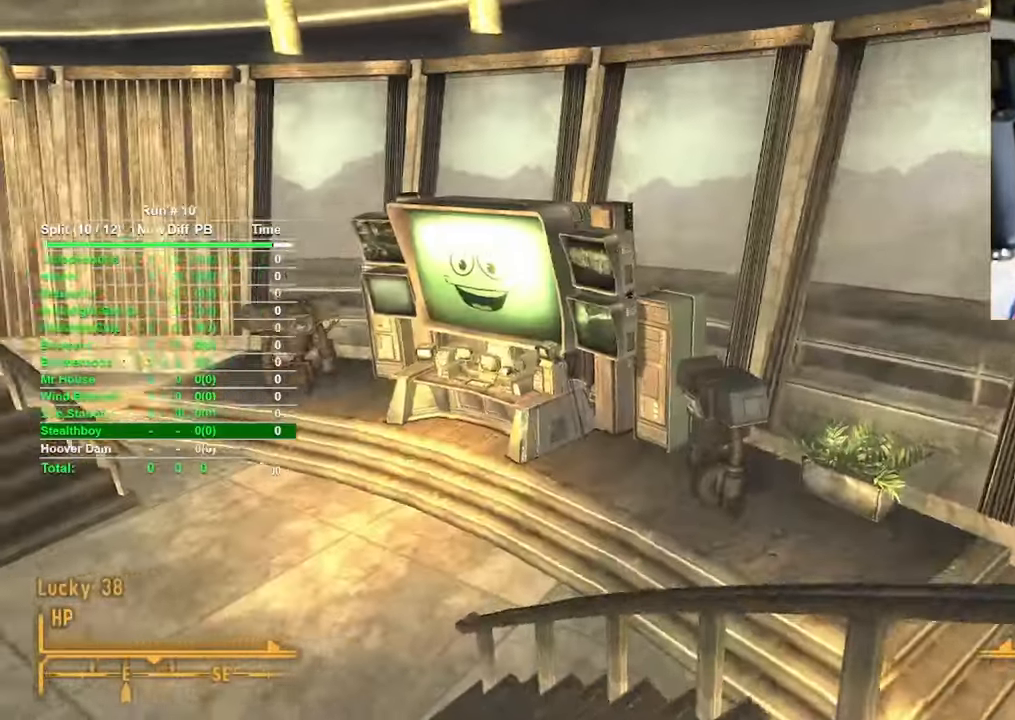
{"keys": ["c", "w"], "mouse": [], "events": [[416, "c", "down"]]}
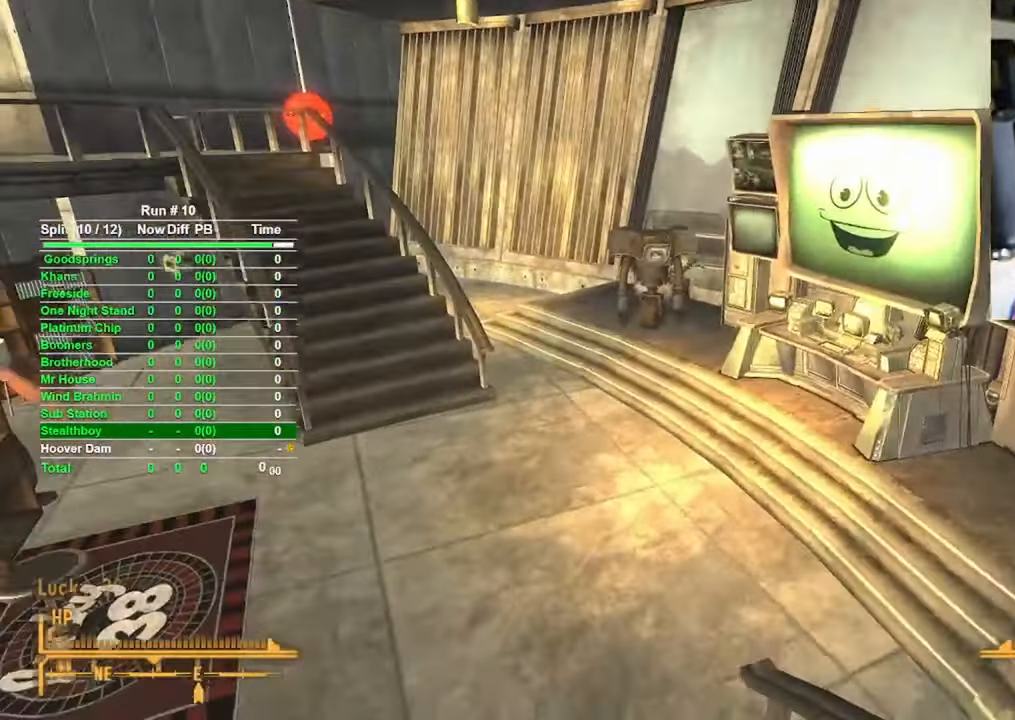
{"keys": ["w"], "mouse": [], "events": [[66, "c", "up"]]}
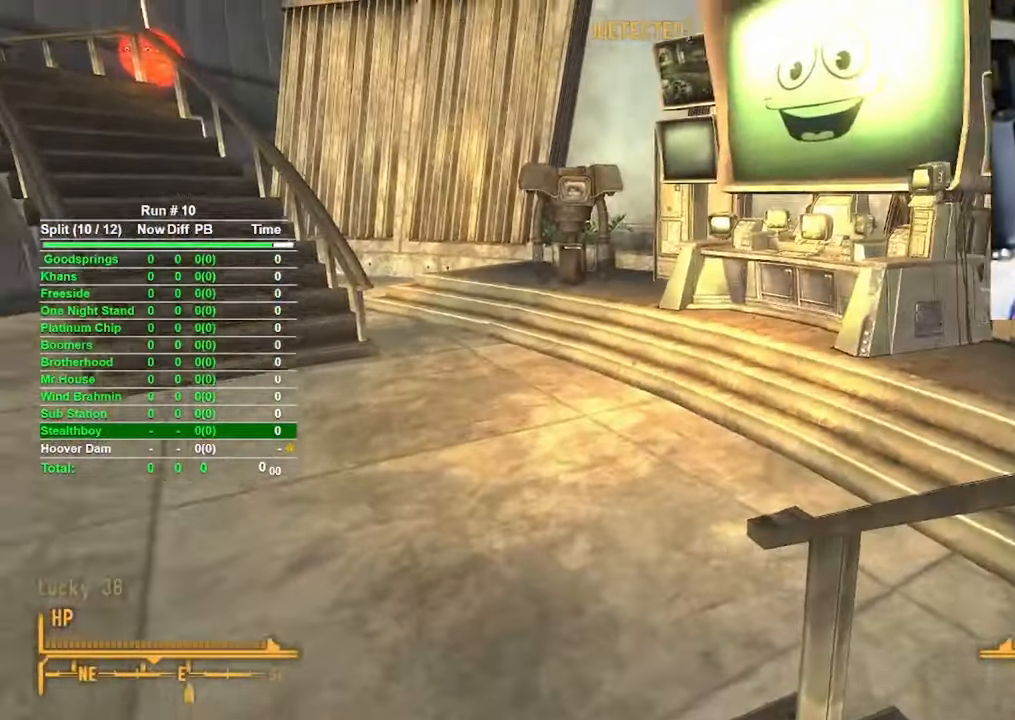
{"keys": ["a", "w"], "mouse": [], "events": [[183, "a", "down"]]}
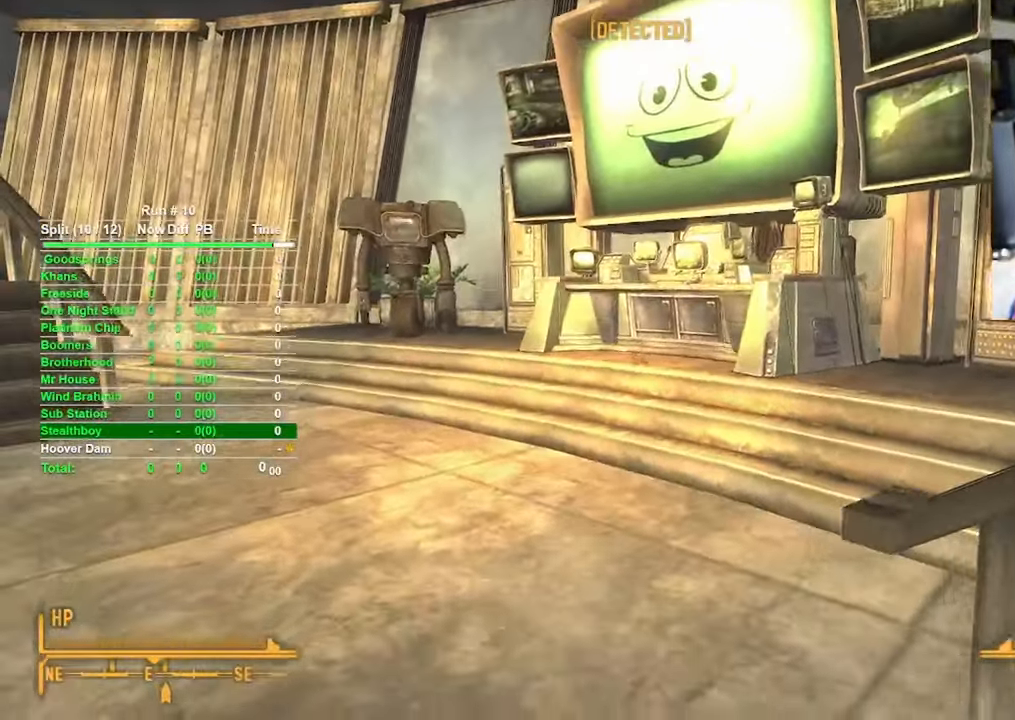
{"keys": ["w"], "mouse": [], "events": [[133, "a", "up"]]}
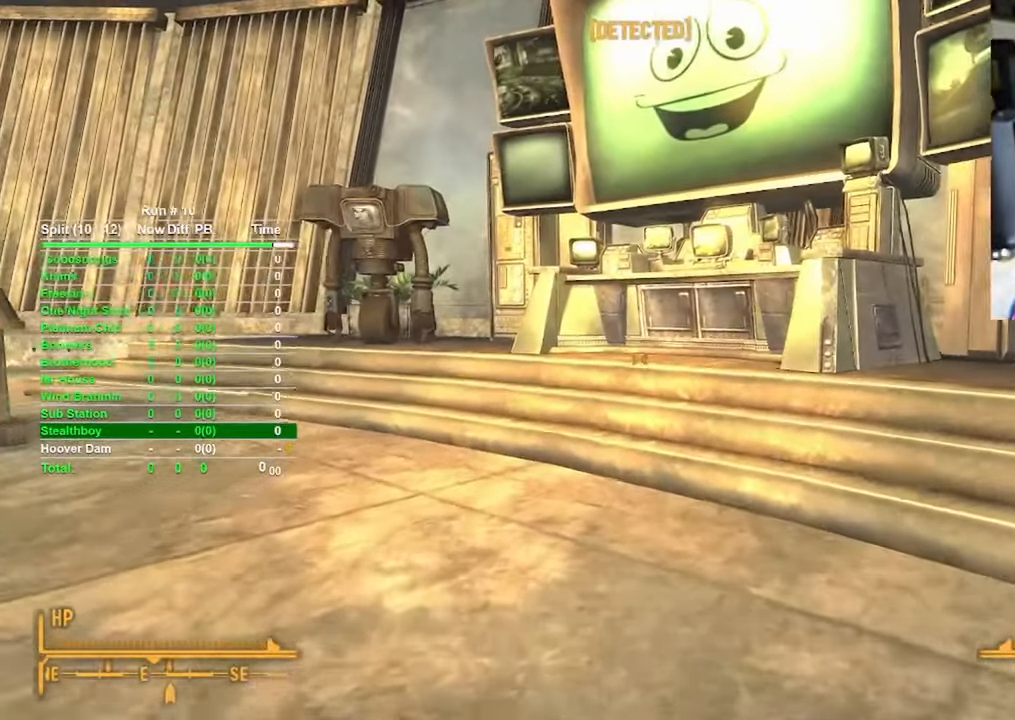
{"keys": ["a", "w"], "mouse": [], "events": [[400, "a", "down"]]}
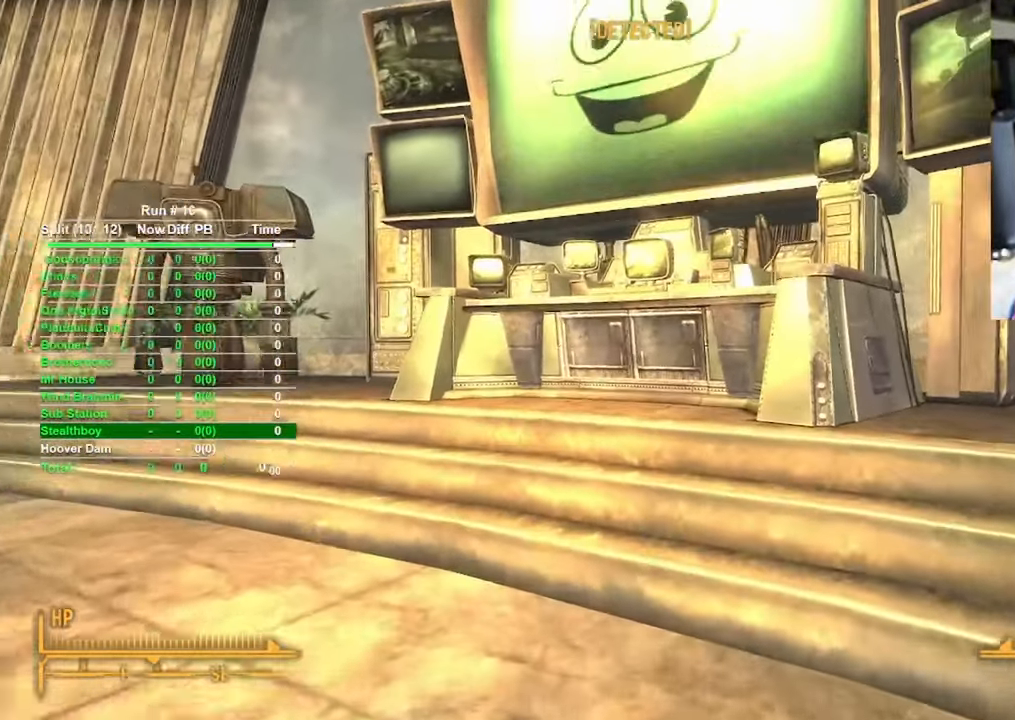
{"keys": ["a", "w"], "mouse": [], "events": [[116, "a", "up"], [166, "c", "down"], [266, "c", "up"], [400, "a", "down"]]}
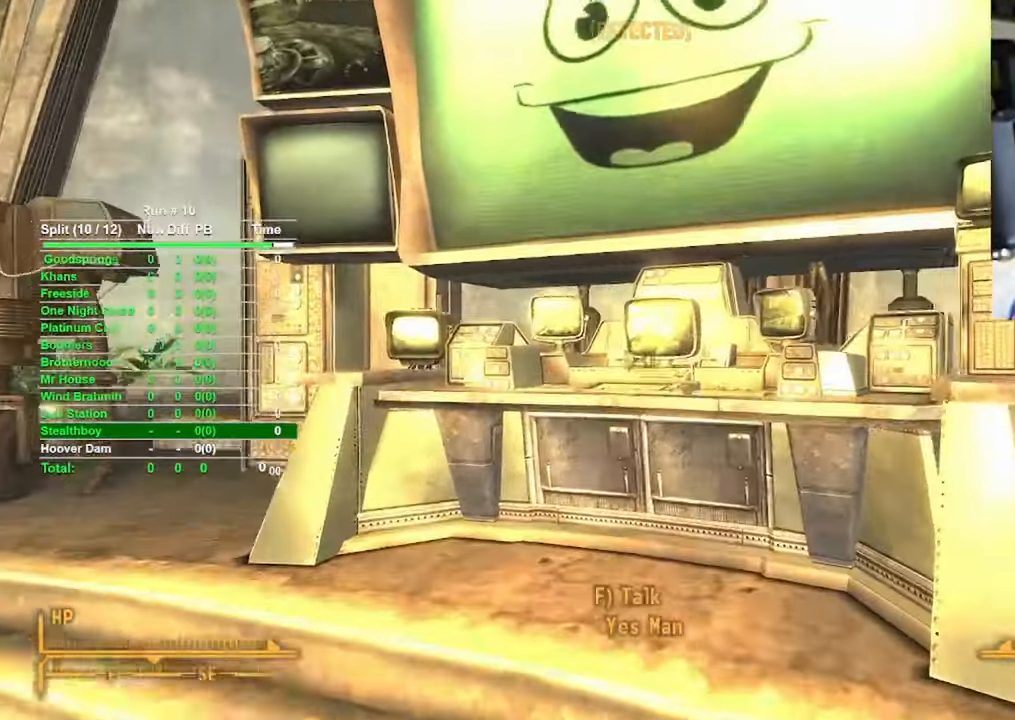
{"keys": [], "mouse": [], "events": [[133, "a", "up"], [316, "w", "up"]]}
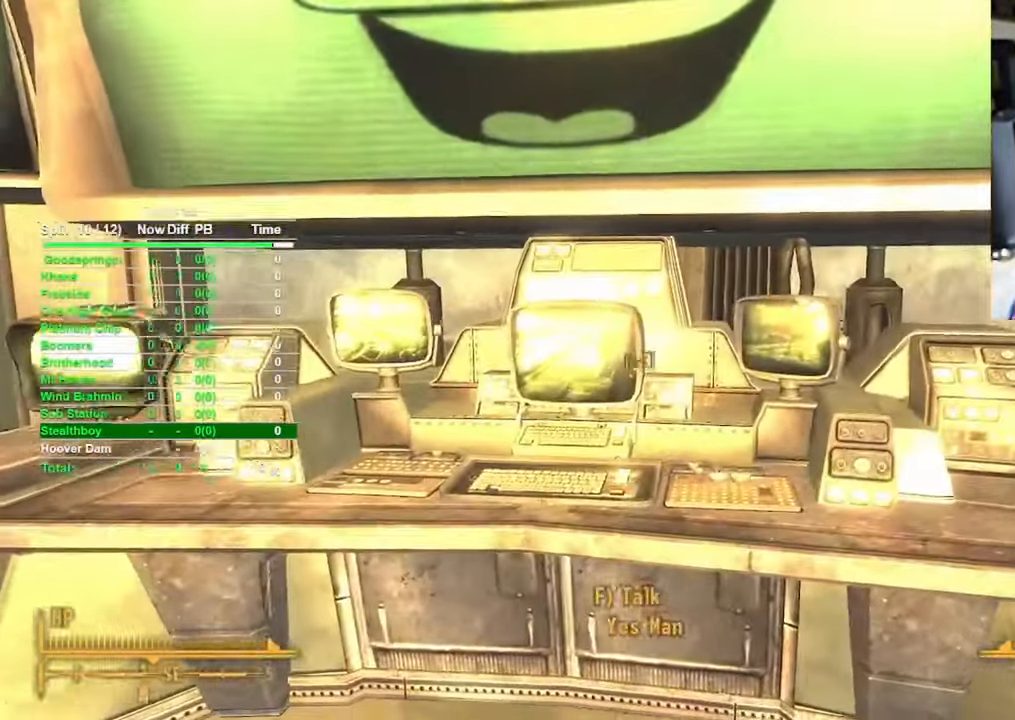
{"keys": [], "mouse": [], "events": [[16, "f", "down"], [116, "f", "up"]]}
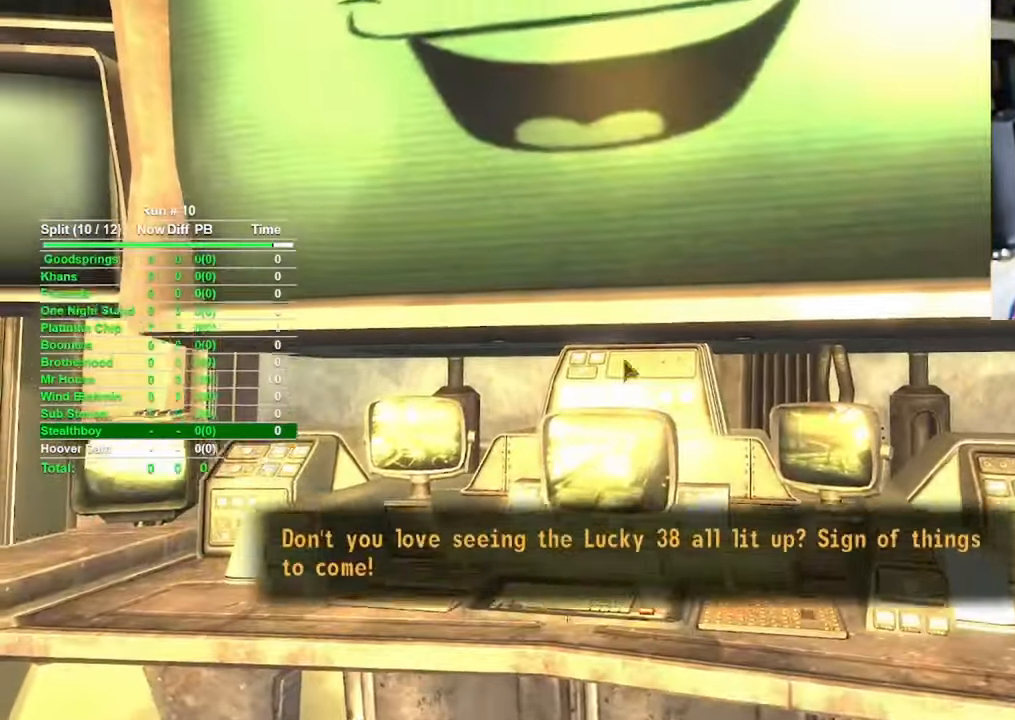
{"keys": [], "mouse": [], "events": []}